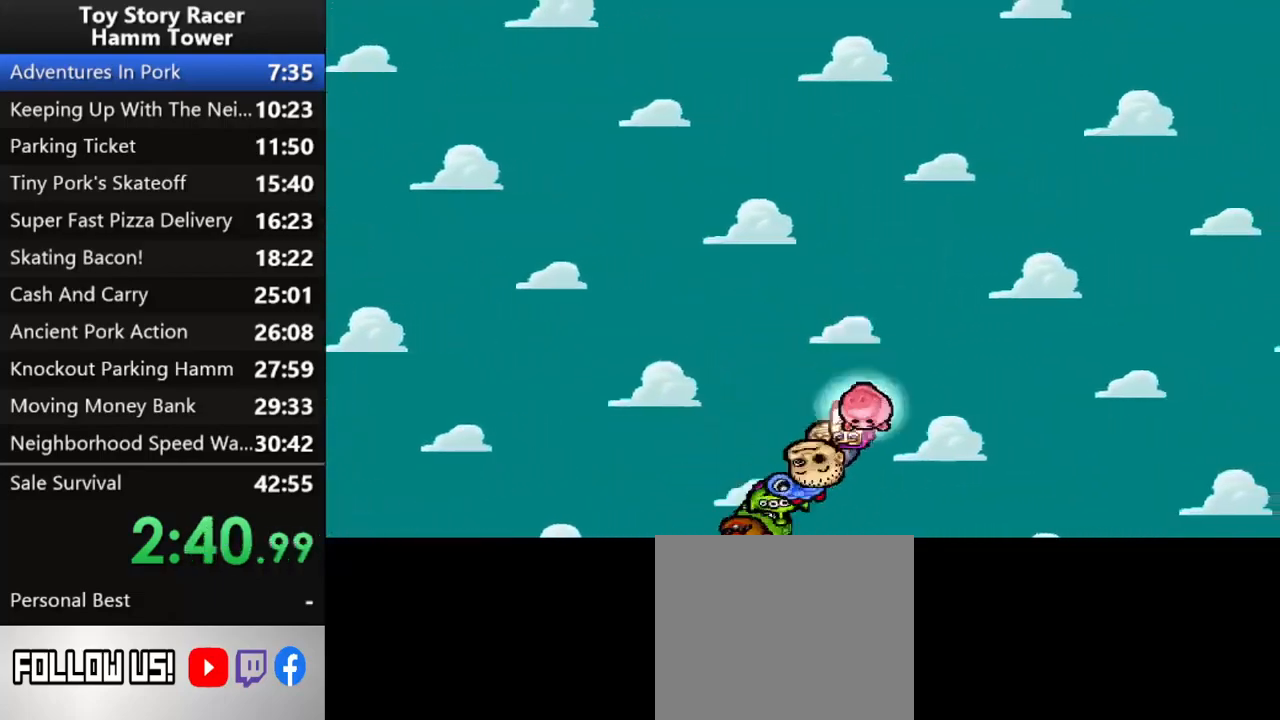
Gameplay with a controller (PlayStation layout); each line is a JSON object with the inputs held at the frame after it. "events" lists button and stick changes between this image and that frame as [ms after this image, input, new state], when the widget could be followed in between. Not read: L1 L3 R1 R3 left_stick.
{"buttons": [], "right_stick": "center", "events": []}
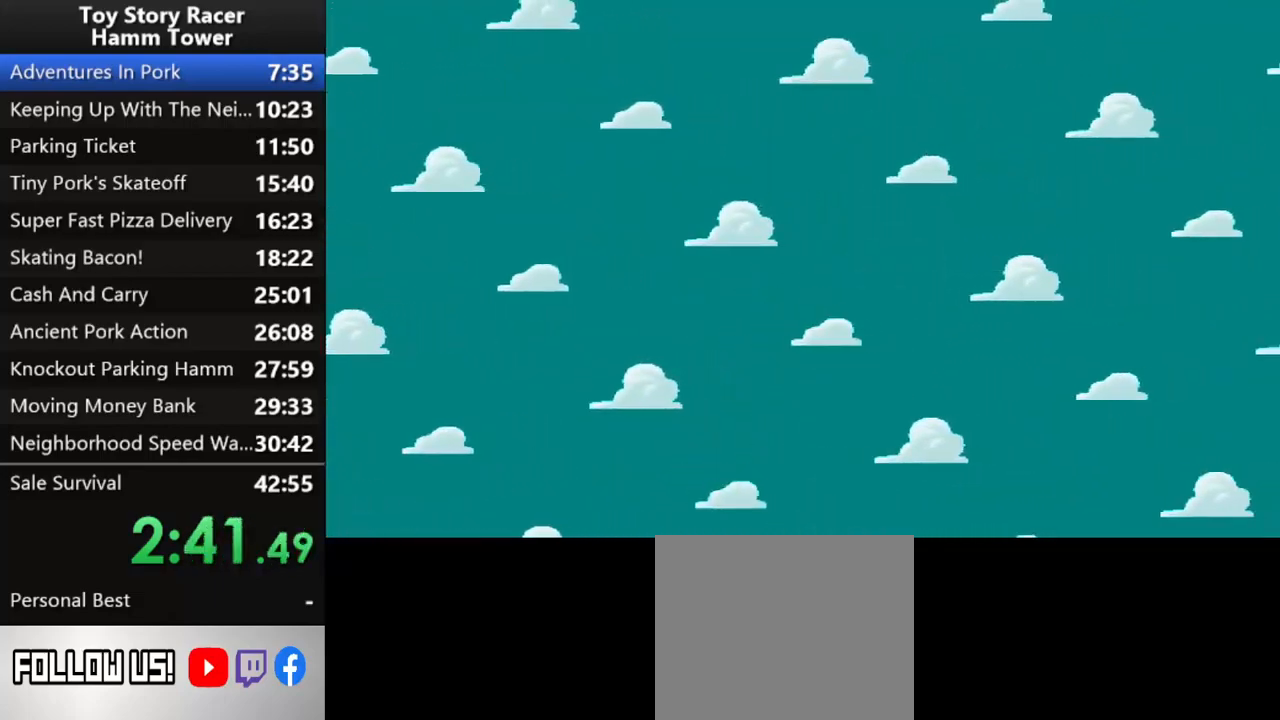
{"buttons": [], "right_stick": "center", "events": []}
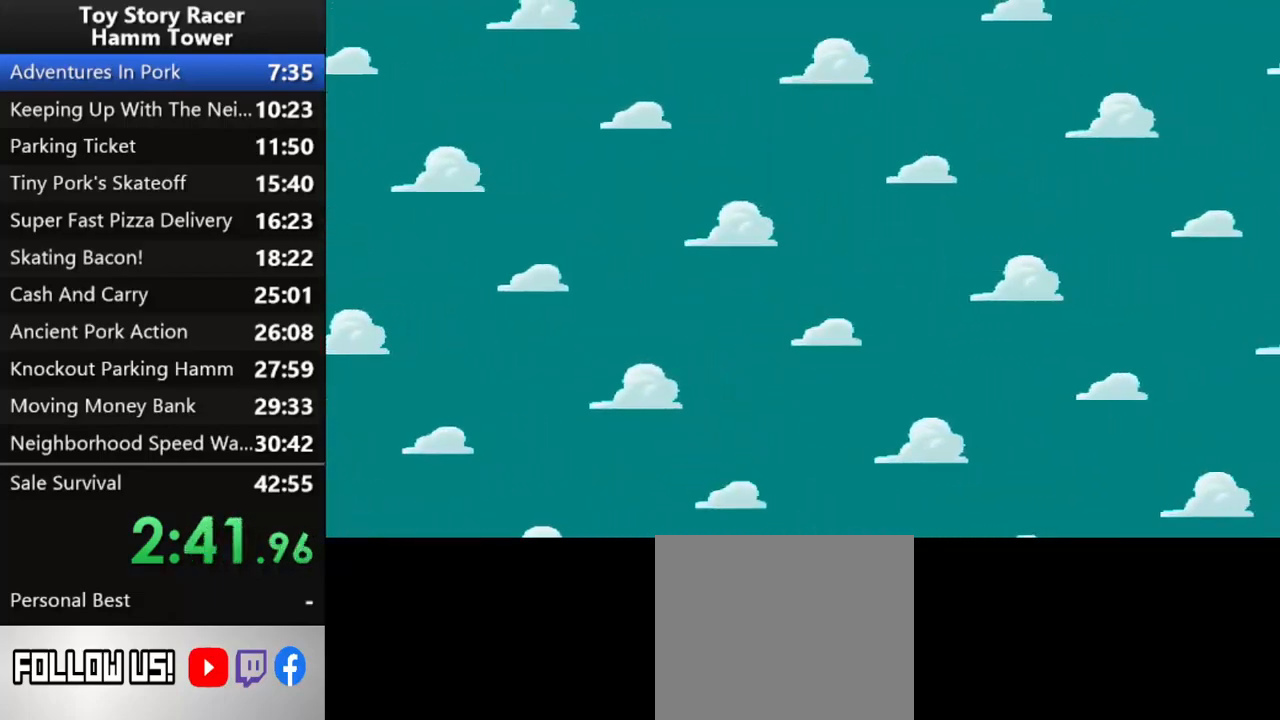
{"buttons": [], "right_stick": "center", "events": []}
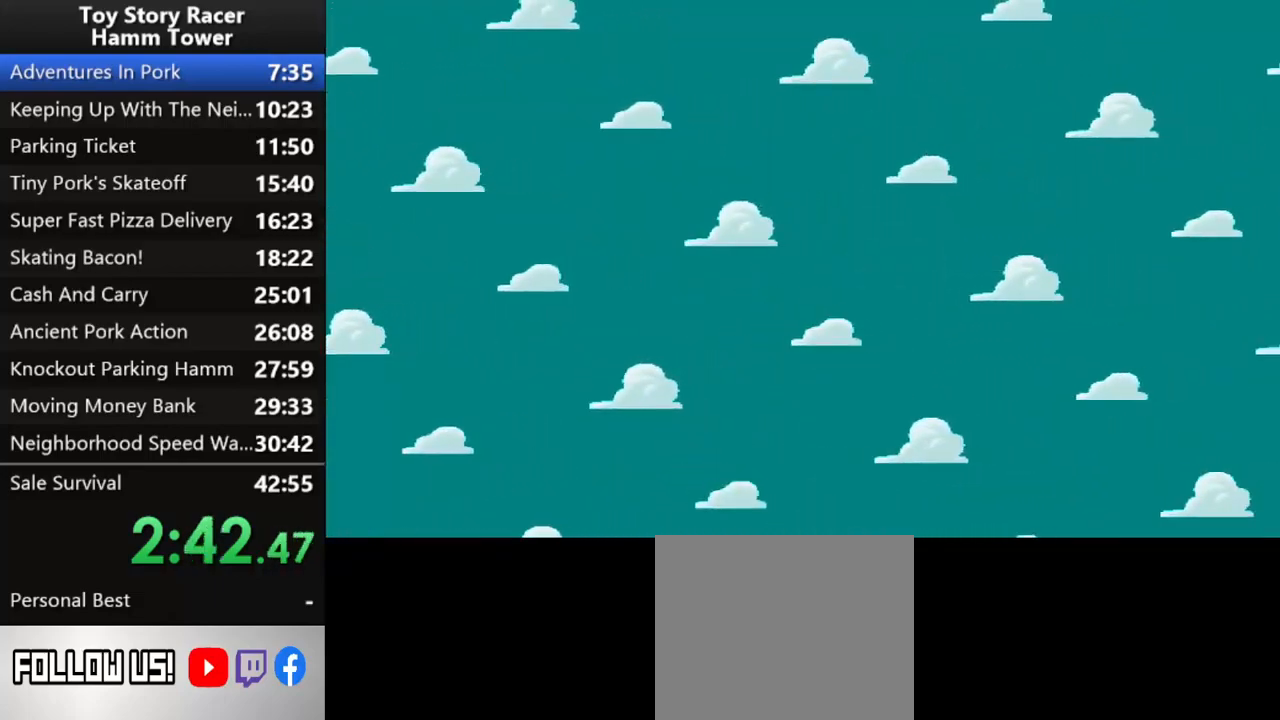
{"buttons": [], "right_stick": "center", "events": []}
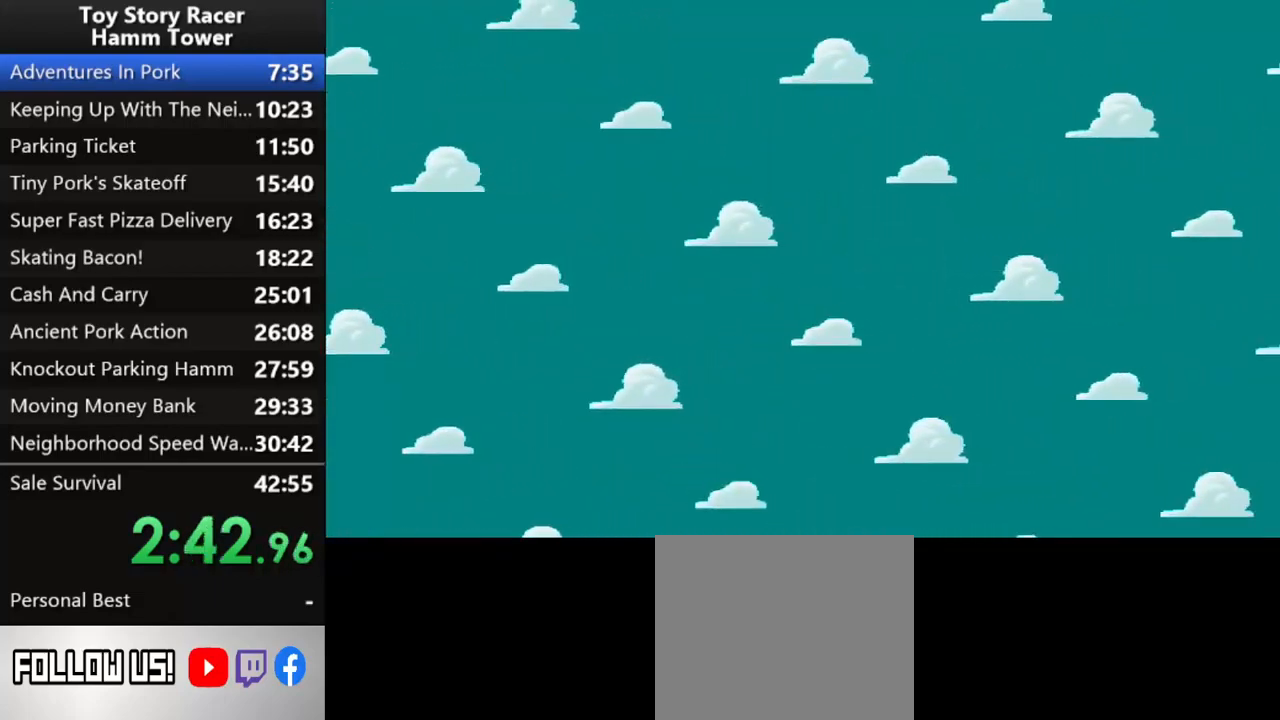
{"buttons": [], "right_stick": "center", "events": []}
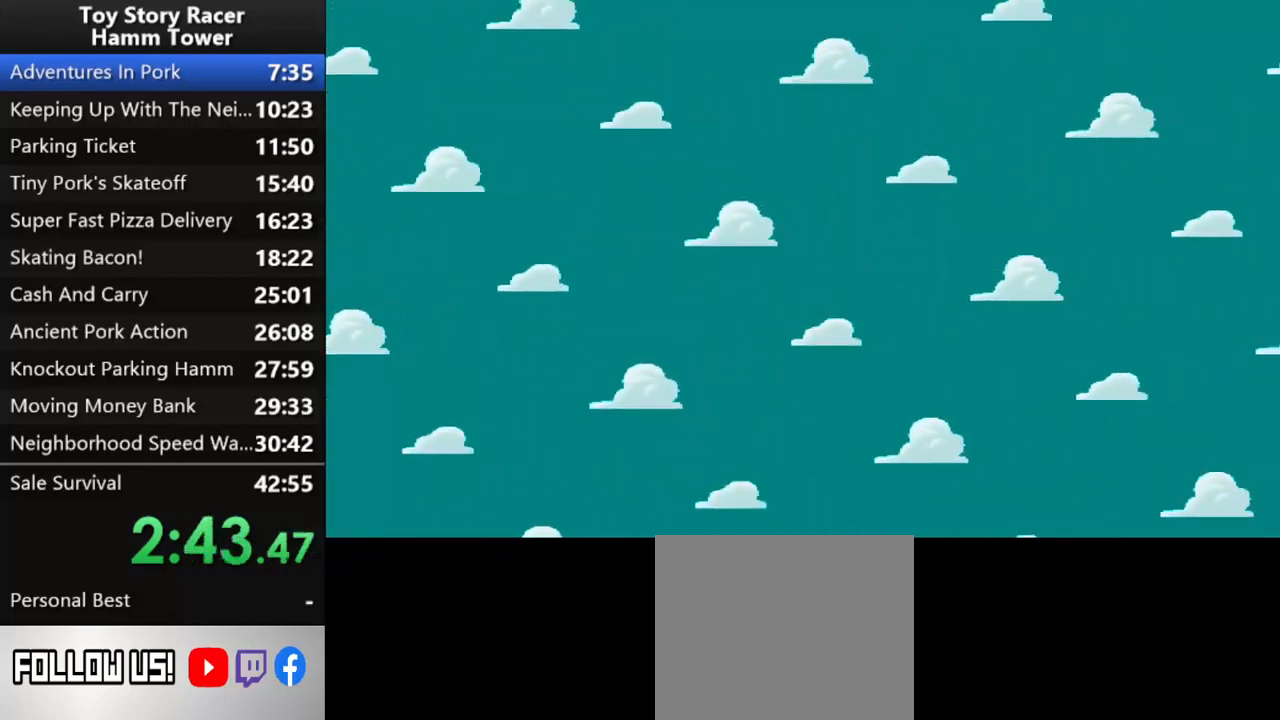
{"buttons": [], "right_stick": "center", "events": [[400, "CROSS", "down"], [500, "CROSS", "up"]]}
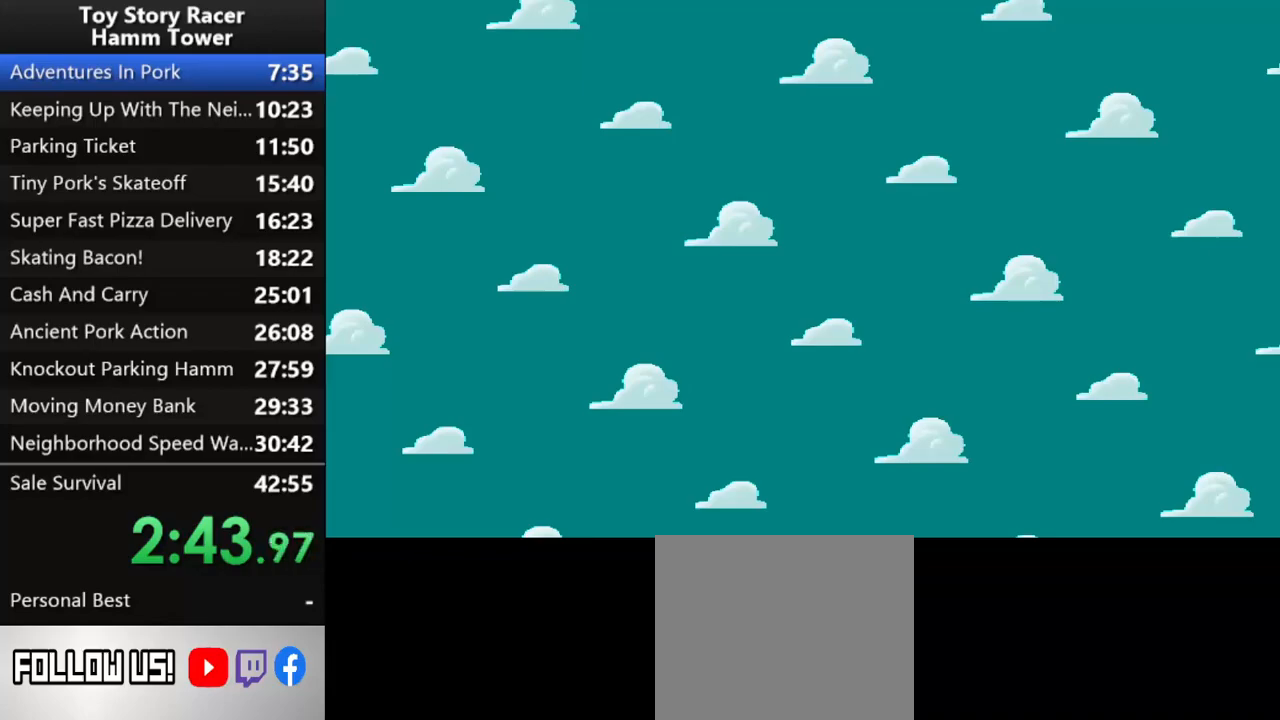
{"buttons": ["CROSS"], "right_stick": "center", "events": [[100, "CROSS", "down"], [200, "CROSS", "up"], [267, "CROSS", "down"], [350, "CROSS", "up"], [433, "CROSS", "down"]]}
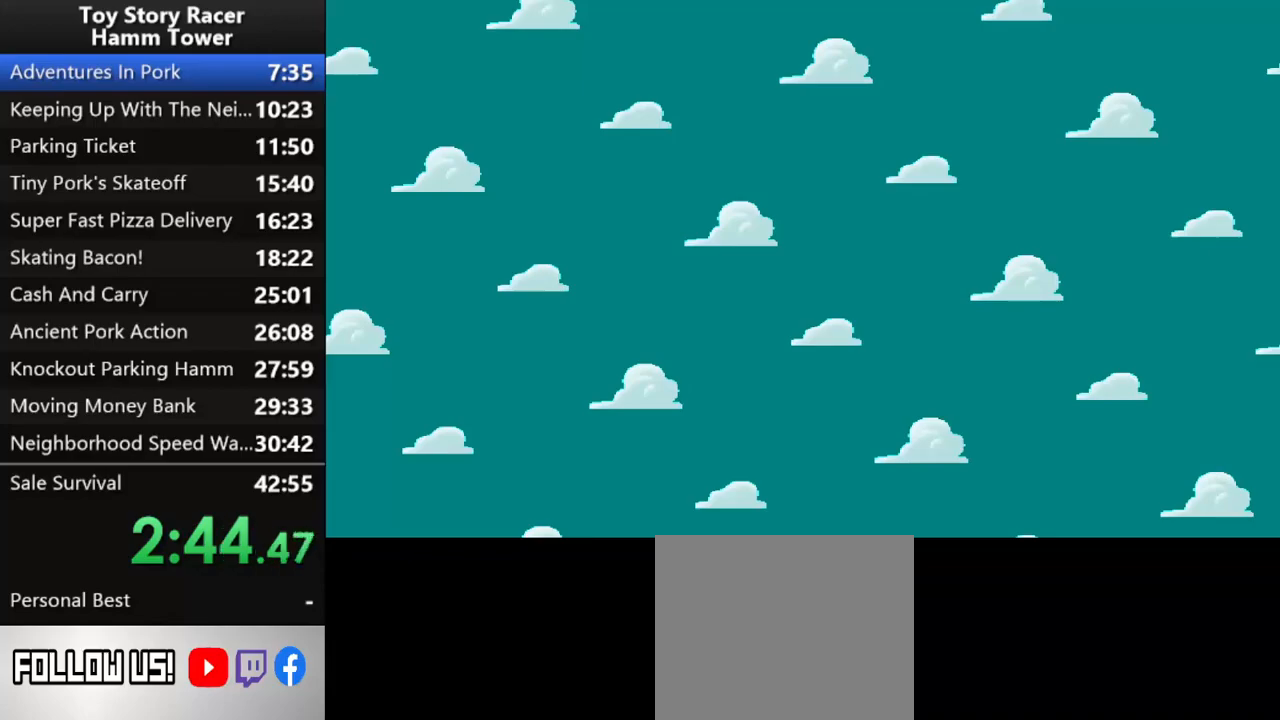
{"buttons": ["CROSS"], "right_stick": "center", "events": [[33, "CROSS", "up"], [117, "CROSS", "down"], [217, "CROSS", "up"], [317, "CROSS", "down"], [400, "CROSS", "up"], [500, "CROSS", "down"]]}
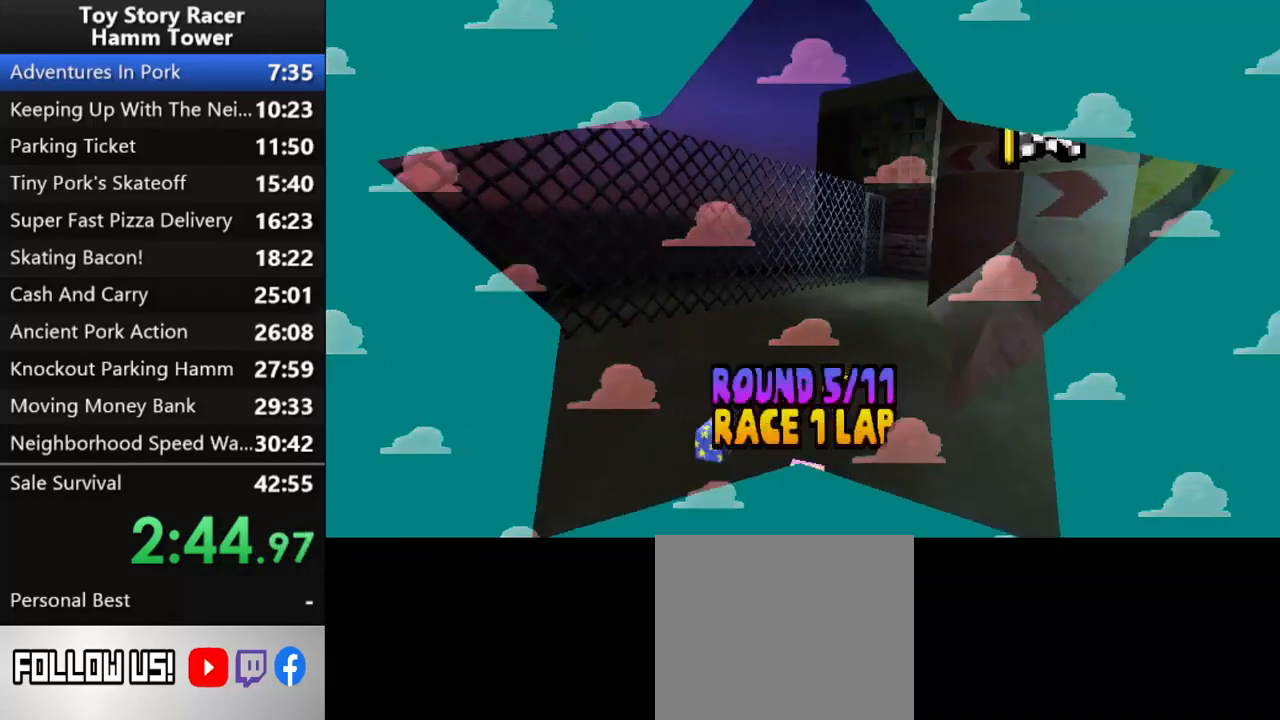
{"buttons": [], "right_stick": "center", "events": [[83, "CROSS", "up"], [167, "CROSS", "down"], [267, "CROSS", "up"], [350, "CROSS", "down"], [450, "CROSS", "up"]]}
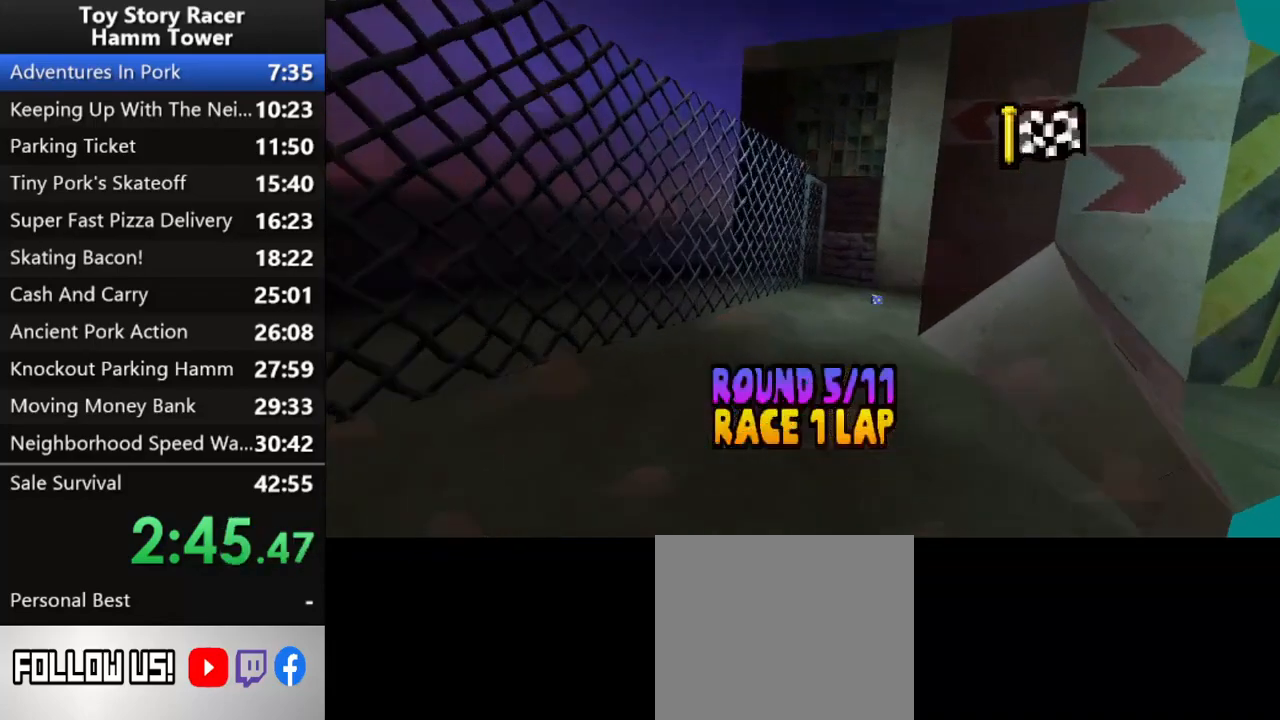
{"buttons": [], "right_stick": "center", "events": [[17, "CROSS", "down"], [100, "CROSS", "up"], [200, "CROSS", "down"], [300, "CROSS", "up"], [367, "CROSS", "down"], [483, "CROSS", "up"]]}
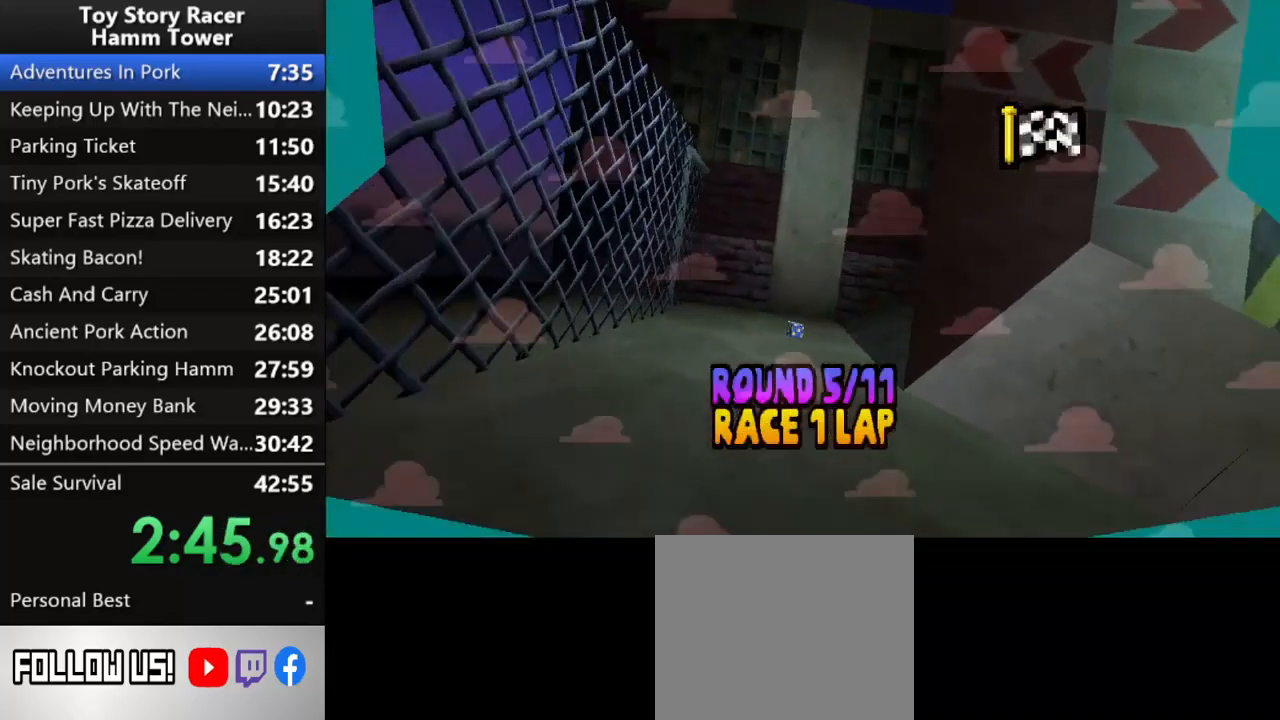
{"buttons": [], "right_stick": "center", "events": [[67, "CROSS", "down"], [183, "CROSS", "up"]]}
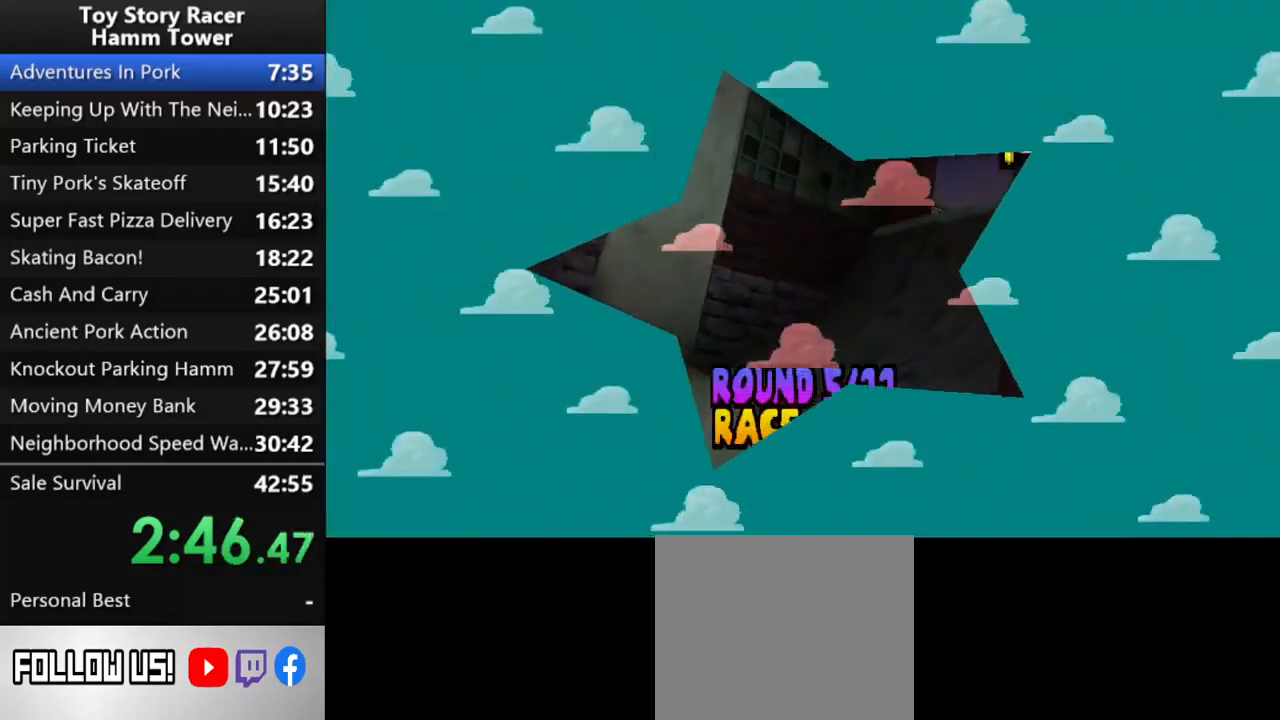
{"buttons": [], "right_stick": "center", "events": []}
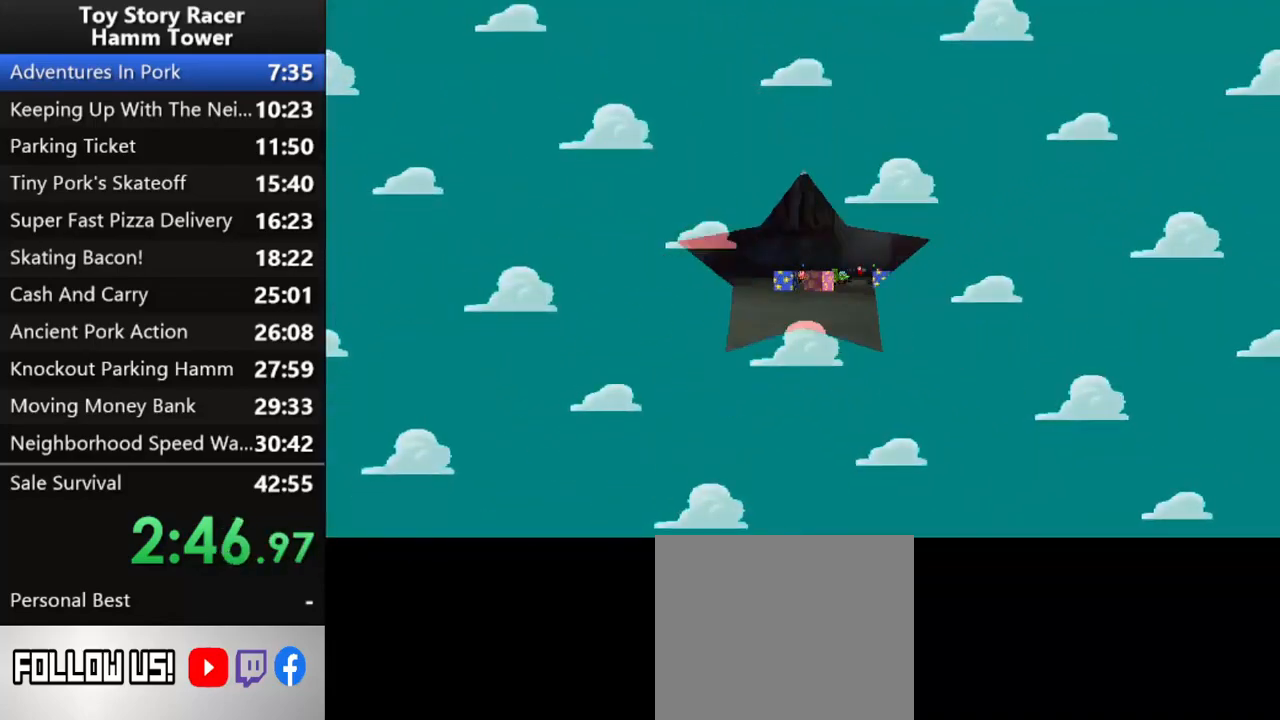
{"buttons": [], "right_stick": "center", "events": []}
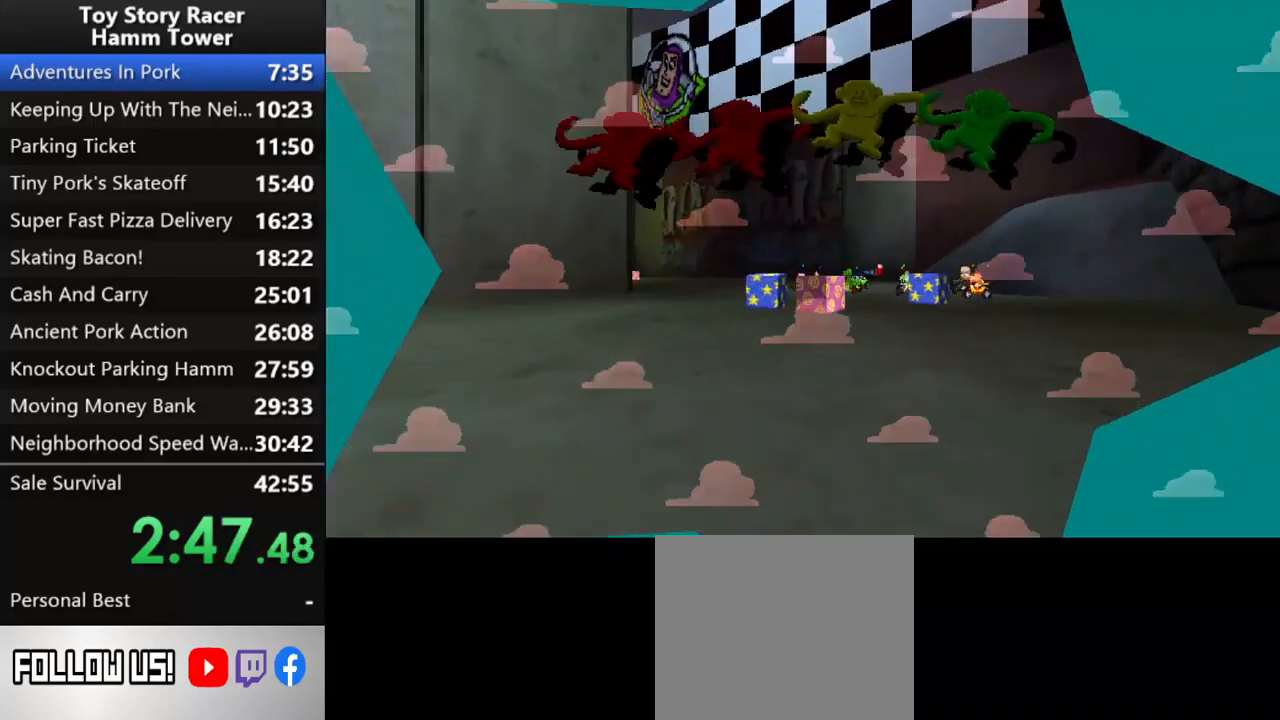
{"buttons": [], "right_stick": "center", "events": []}
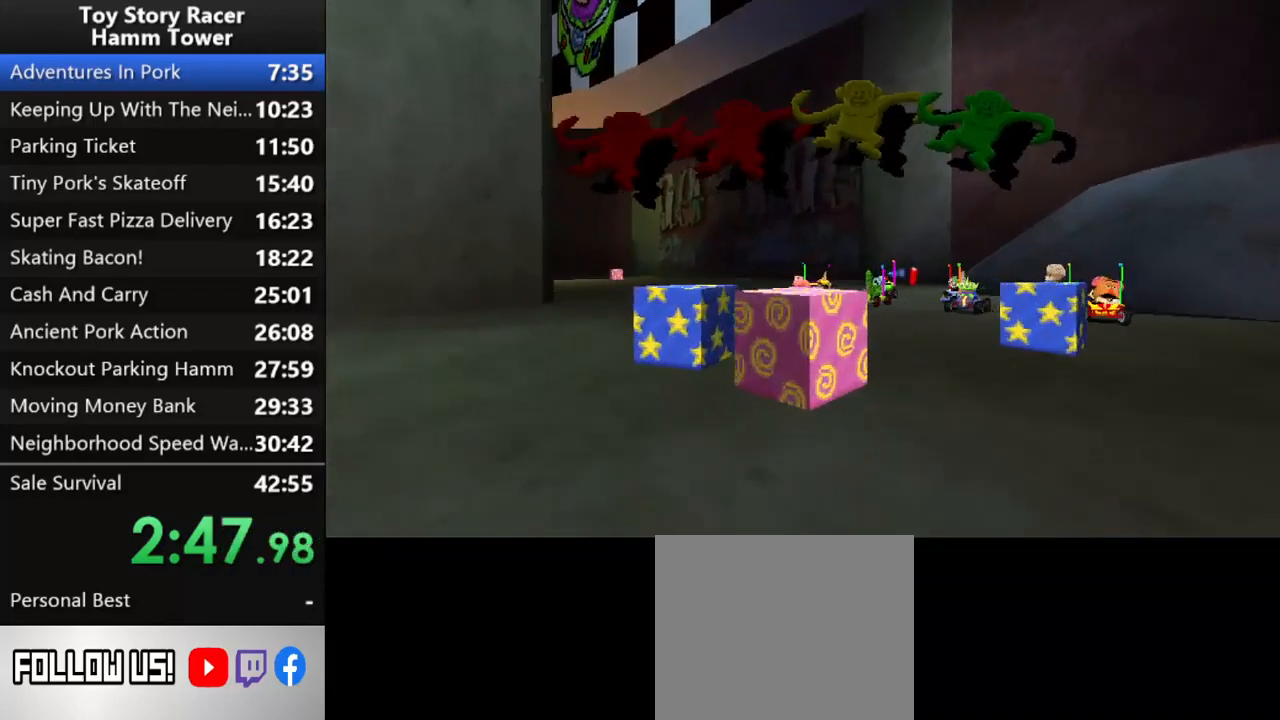
{"buttons": [], "right_stick": "center", "events": []}
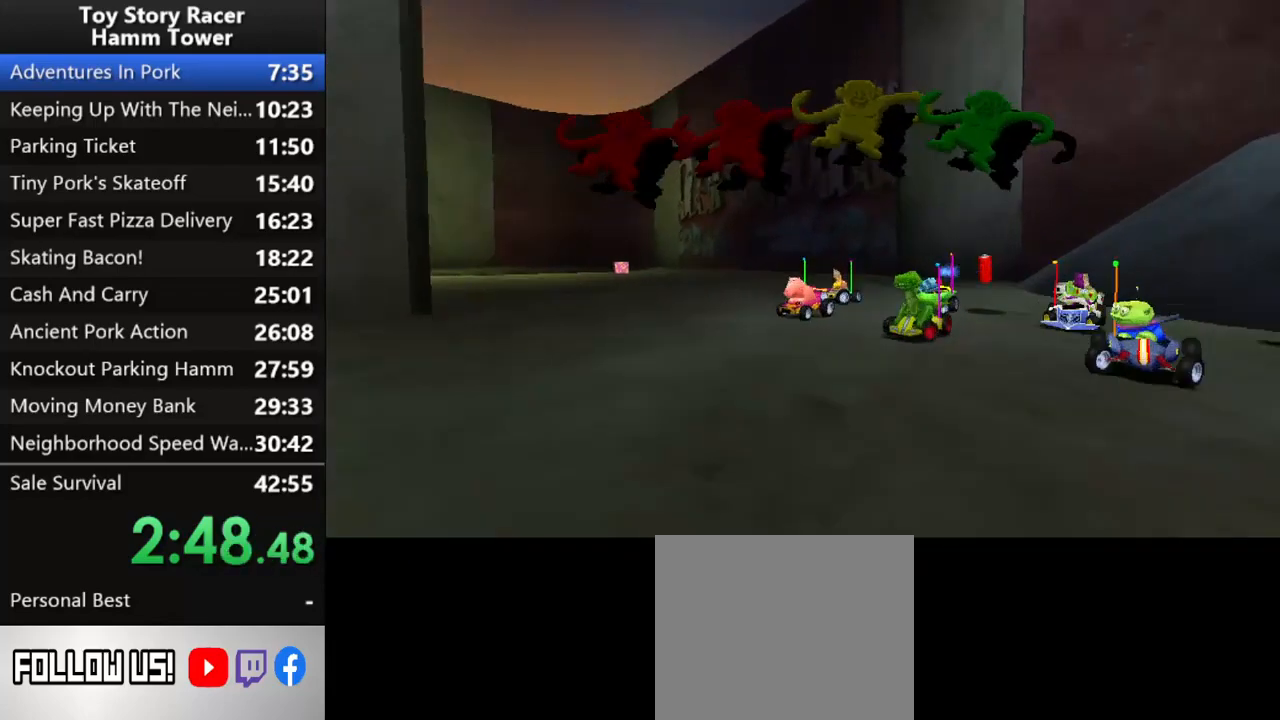
{"buttons": [], "right_stick": "center", "events": []}
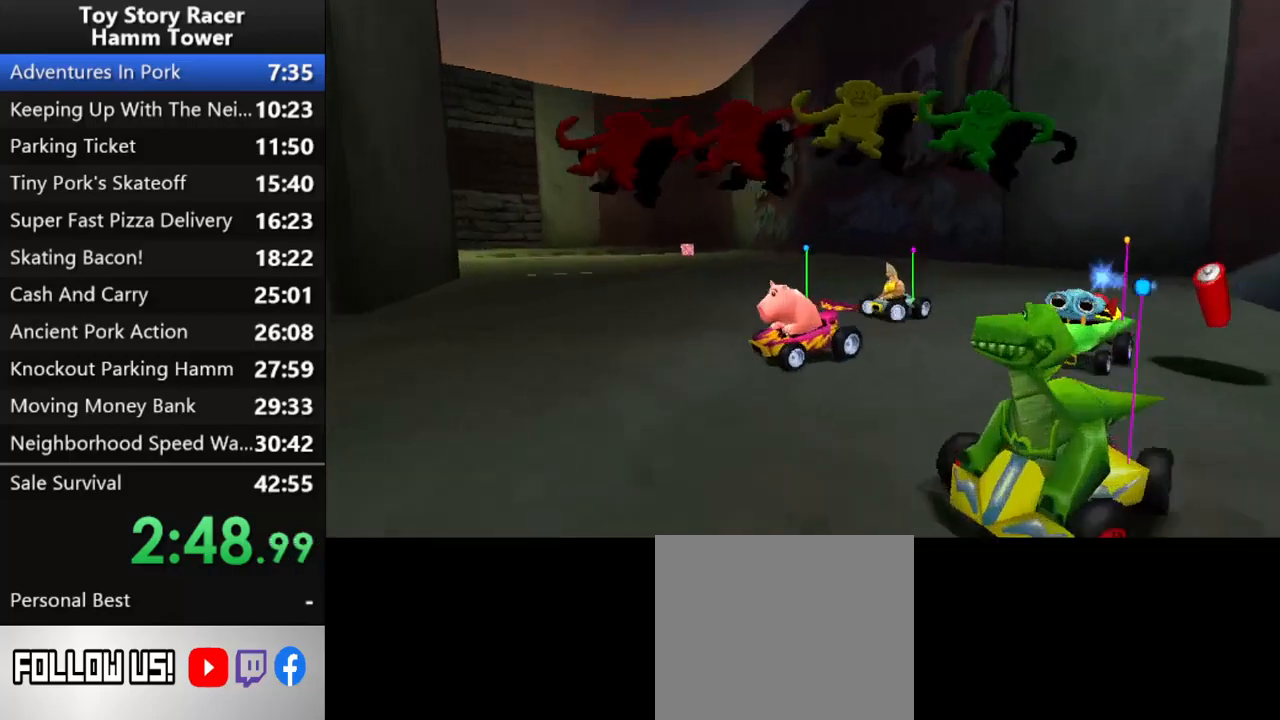
{"buttons": [], "right_stick": "center", "events": []}
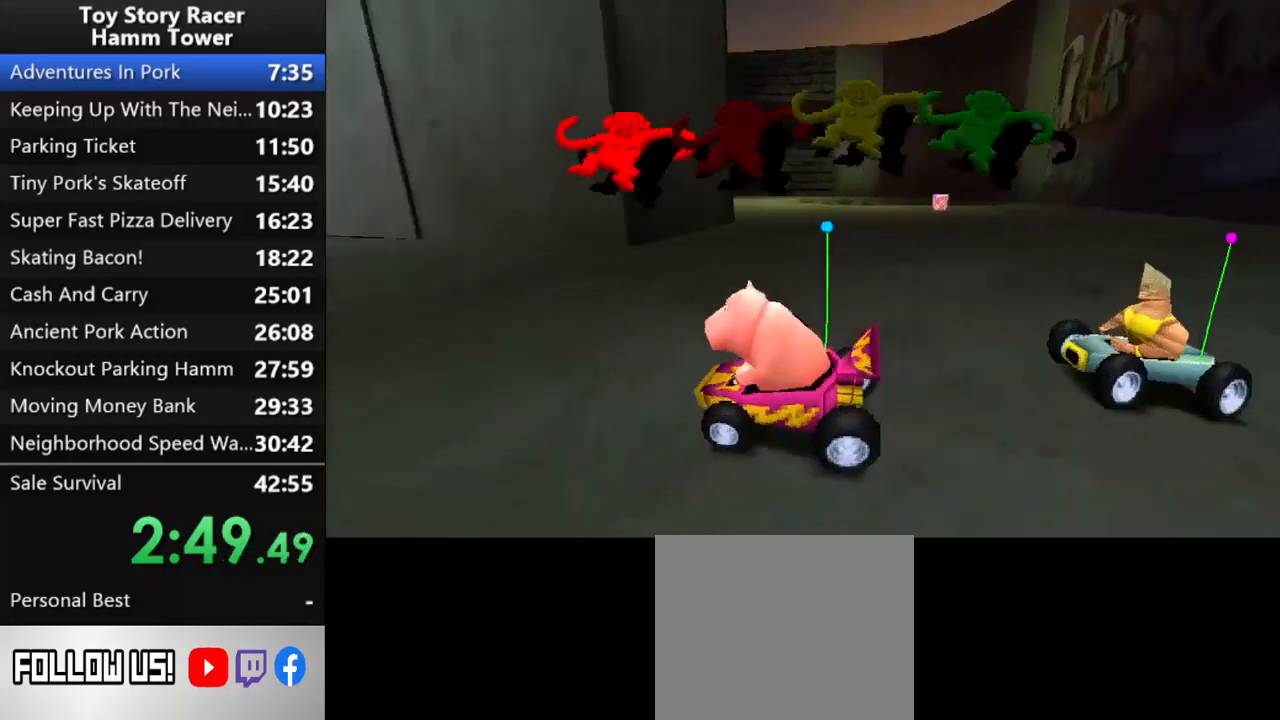
{"buttons": [], "right_stick": "center", "events": []}
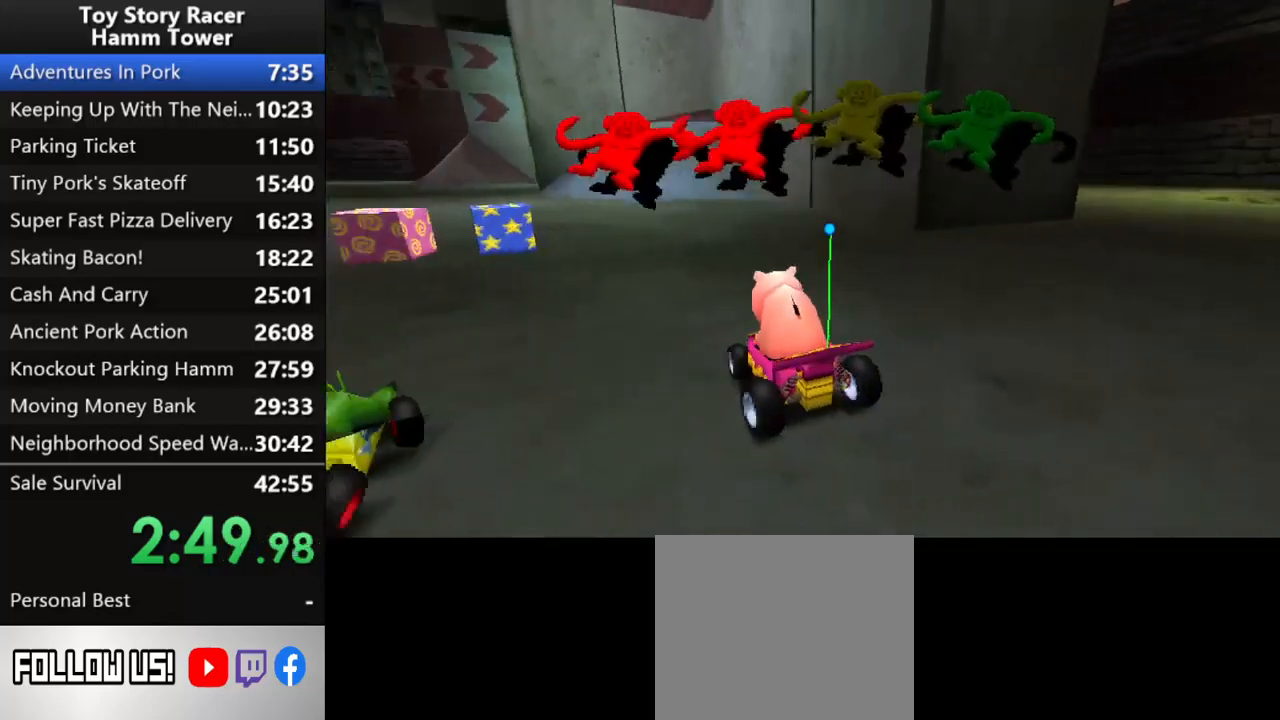
{"buttons": [], "right_stick": "center", "events": []}
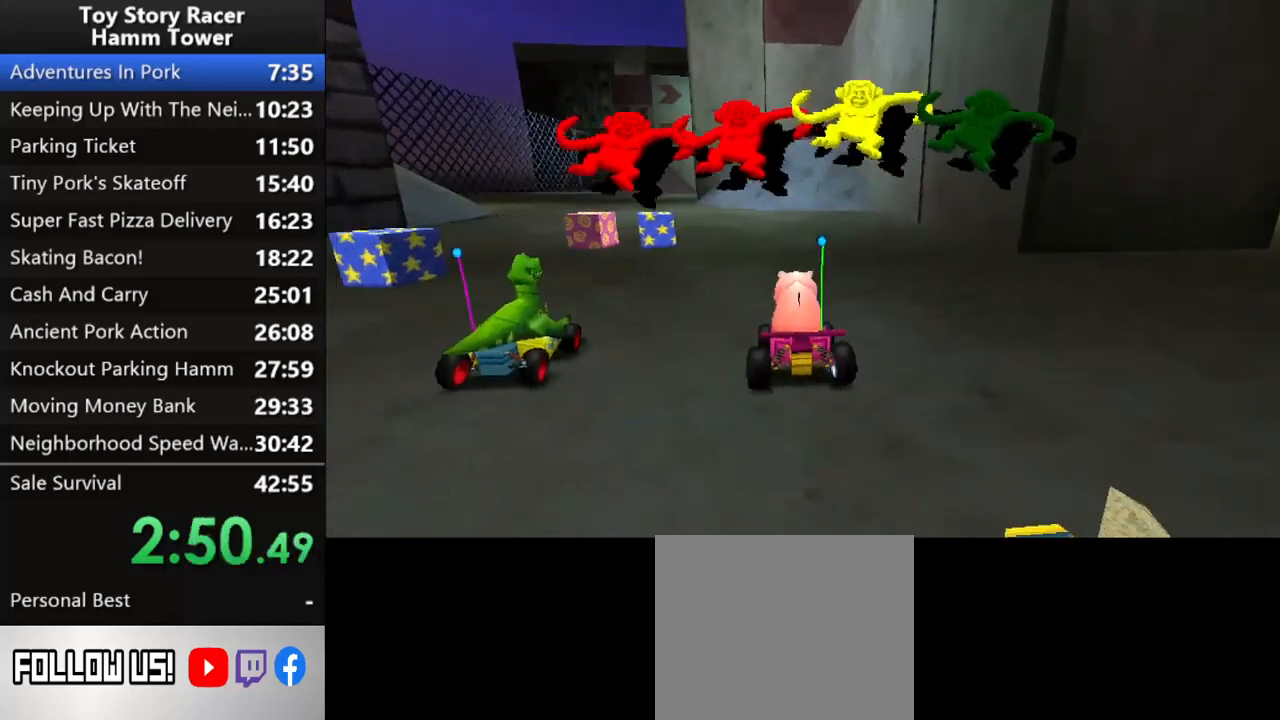
{"buttons": ["CROSS", "DPAD_LEFT"], "right_stick": "center", "events": [[217, "CROSS", "down"], [250, "DPAD_LEFT", "down"]]}
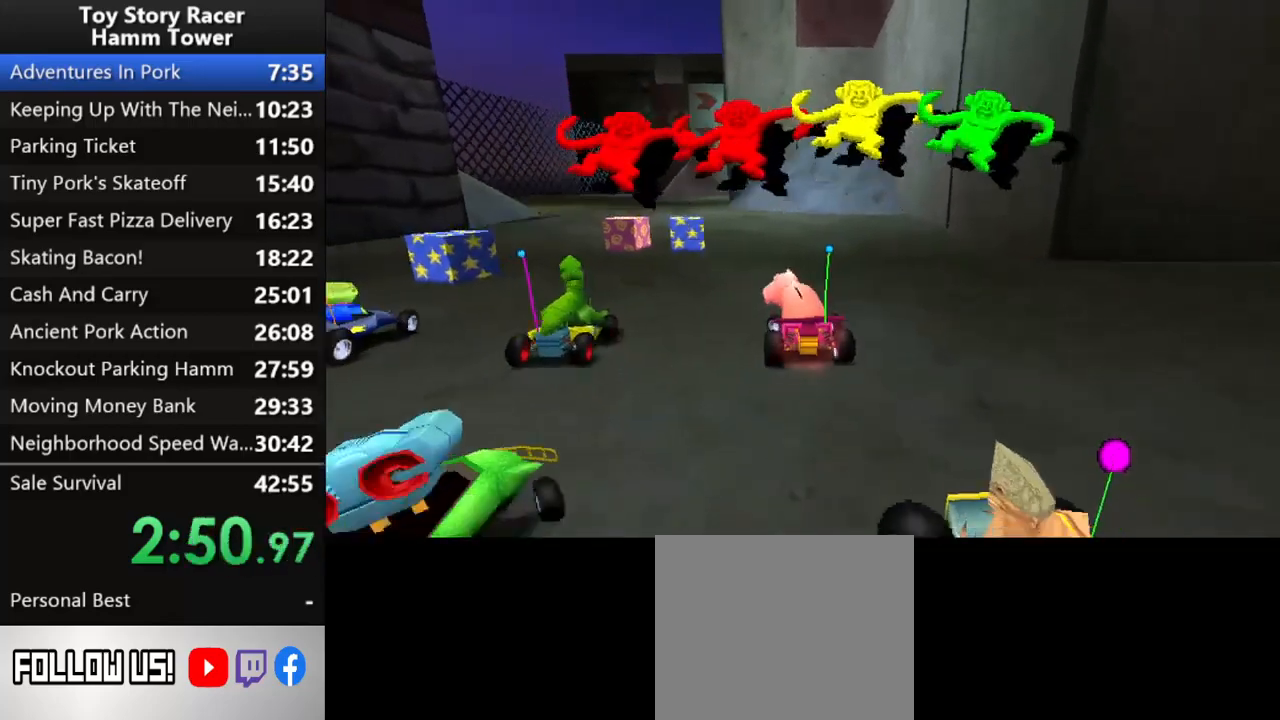
{"buttons": ["CROSS"], "right_stick": "center", "events": [[117, "DPAD_LEFT", "up"], [383, "DPAD_RIGHT", "down"], [483, "DPAD_RIGHT", "up"]]}
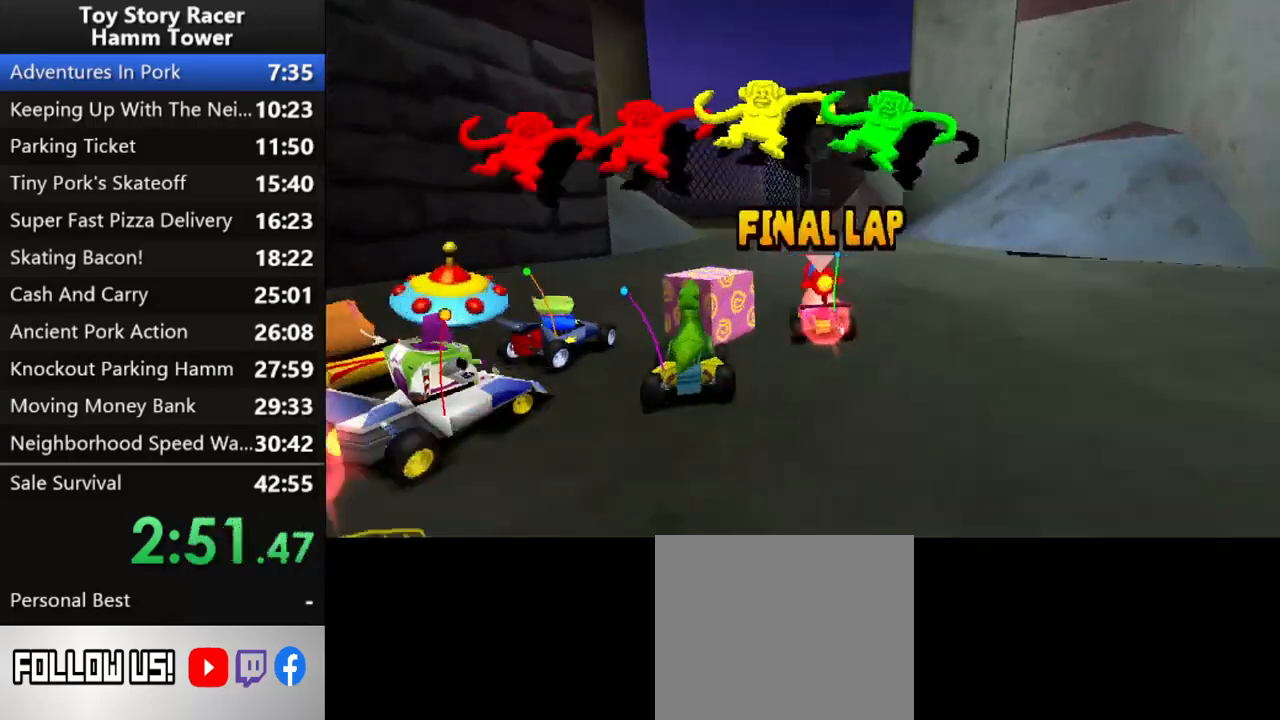
{"buttons": ["CROSS"], "right_stick": "center", "events": []}
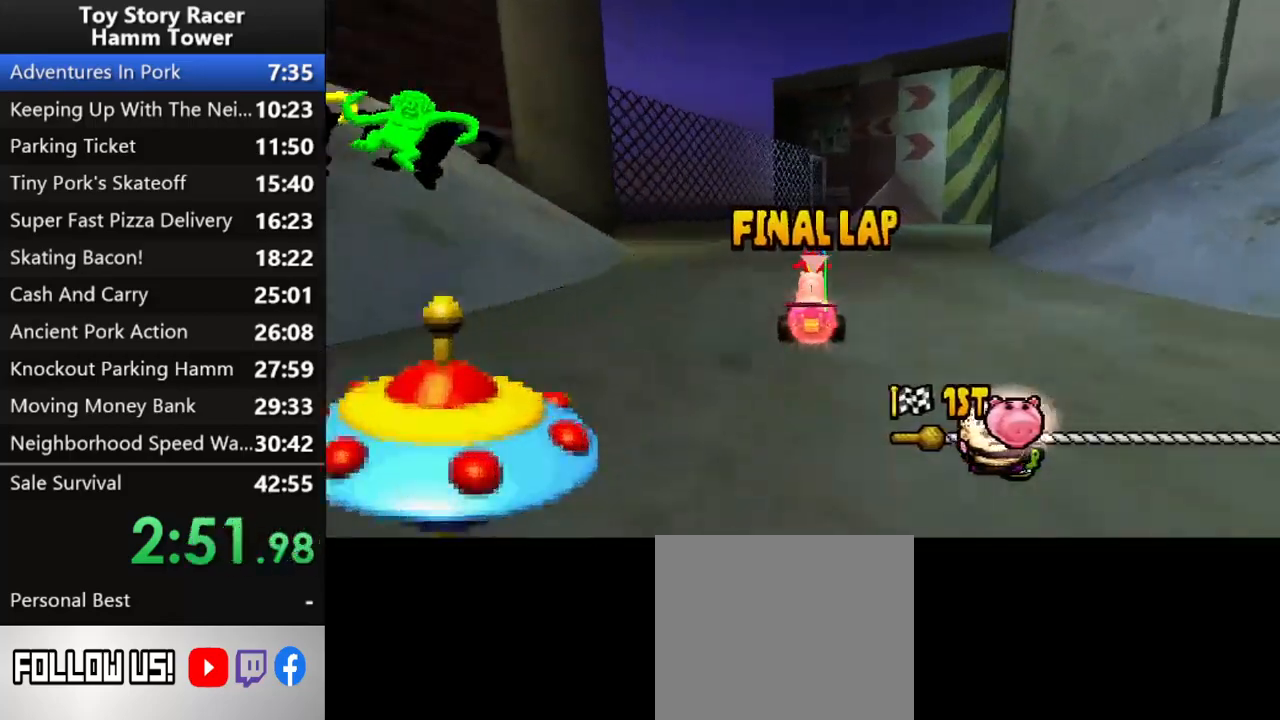
{"buttons": ["CROSS"], "right_stick": "center", "events": []}
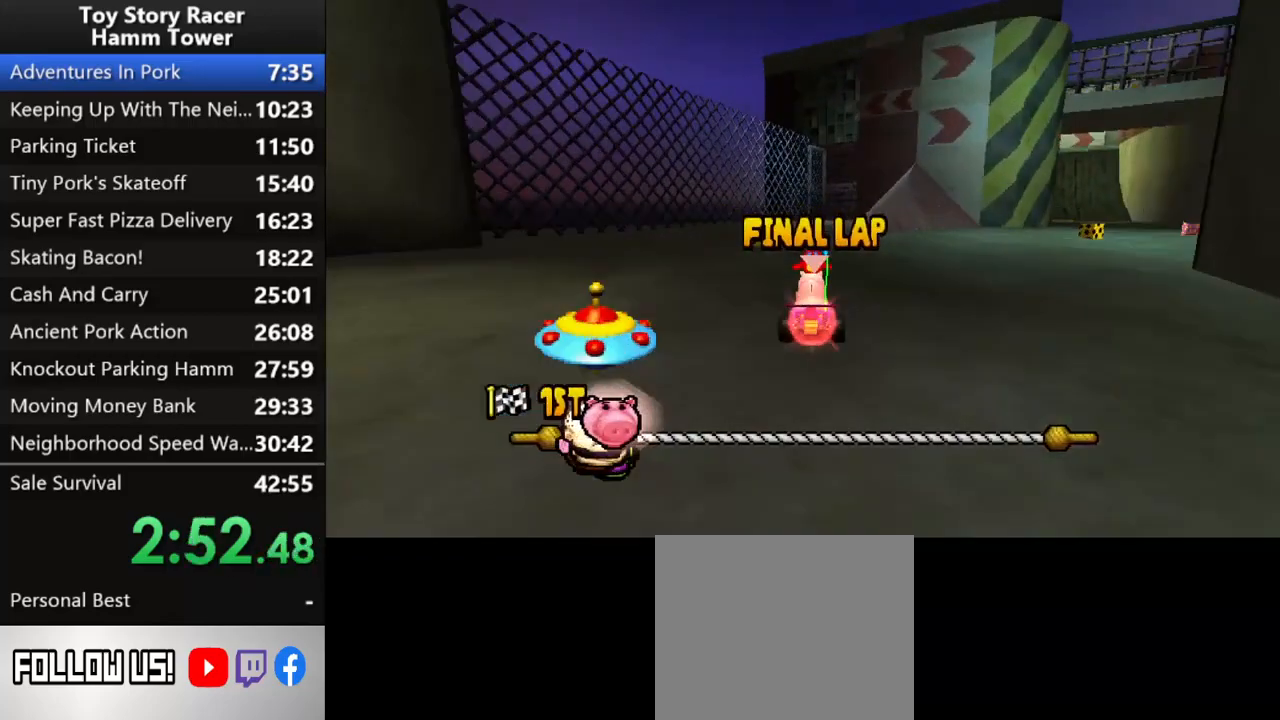
{"buttons": ["CROSS"], "right_stick": "center", "events": []}
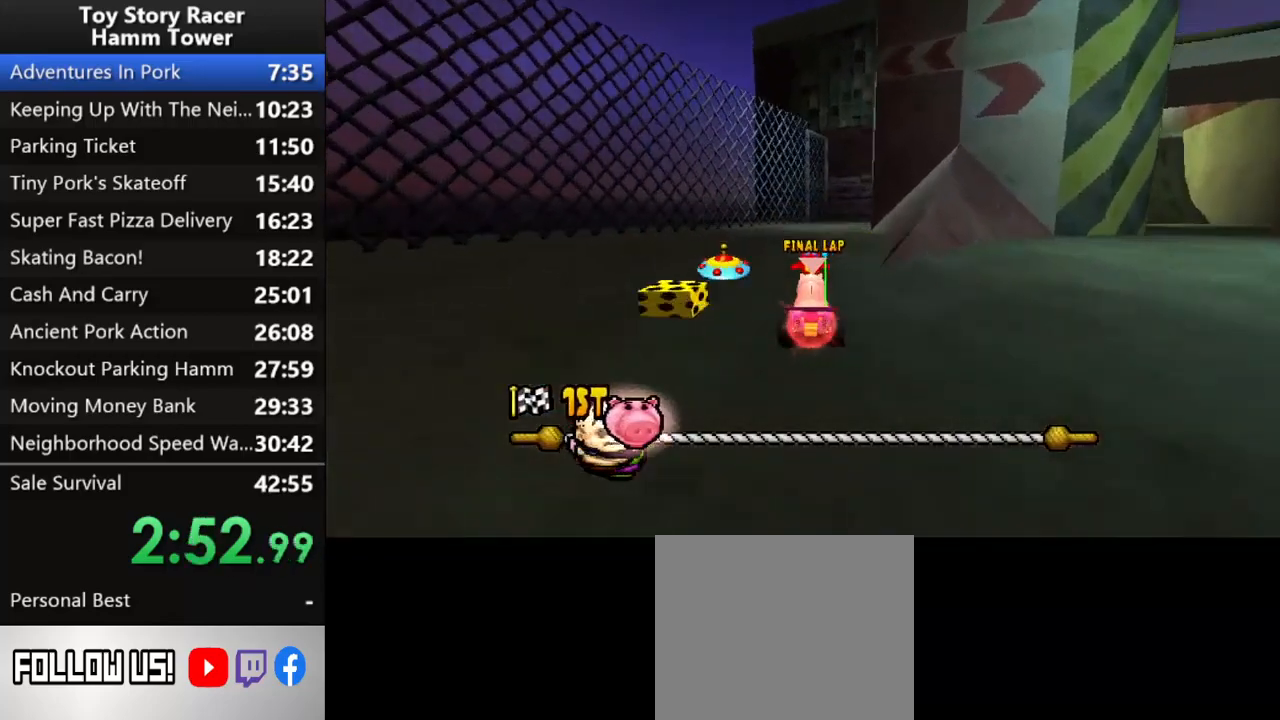
{"buttons": ["CROSS"], "right_stick": "center", "events": []}
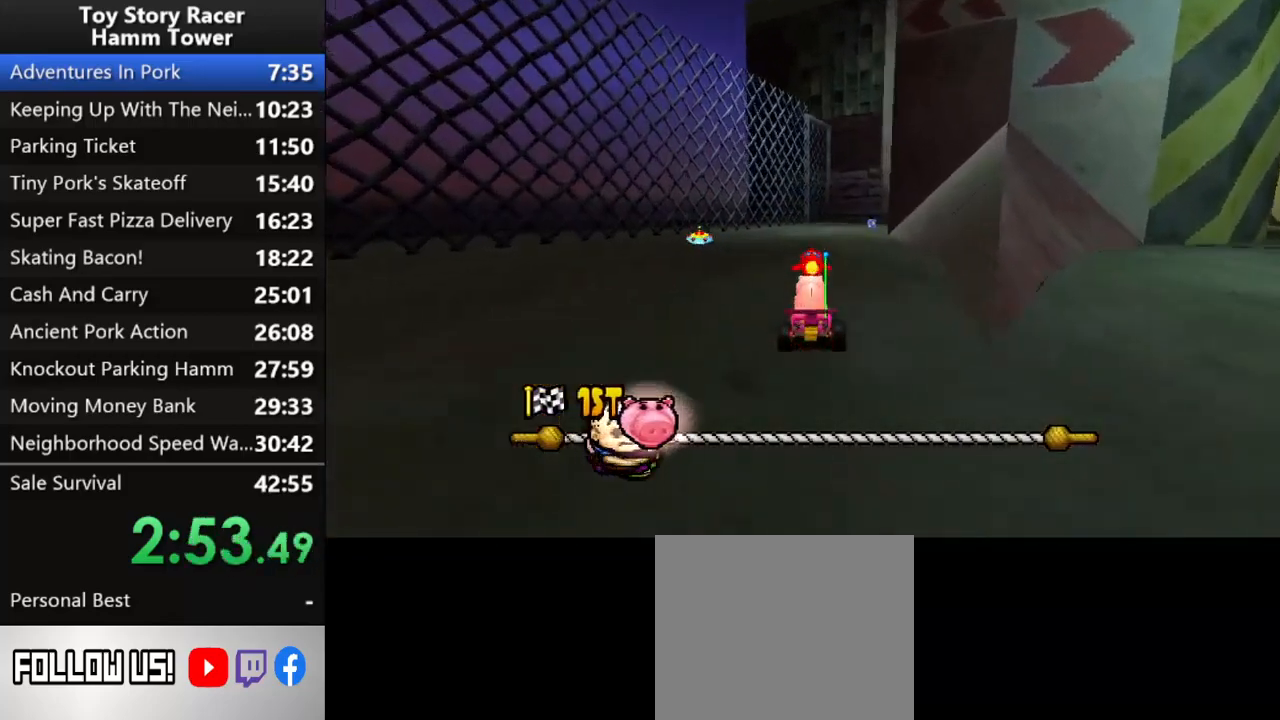
{"buttons": ["CROSS"], "right_stick": "center", "events": []}
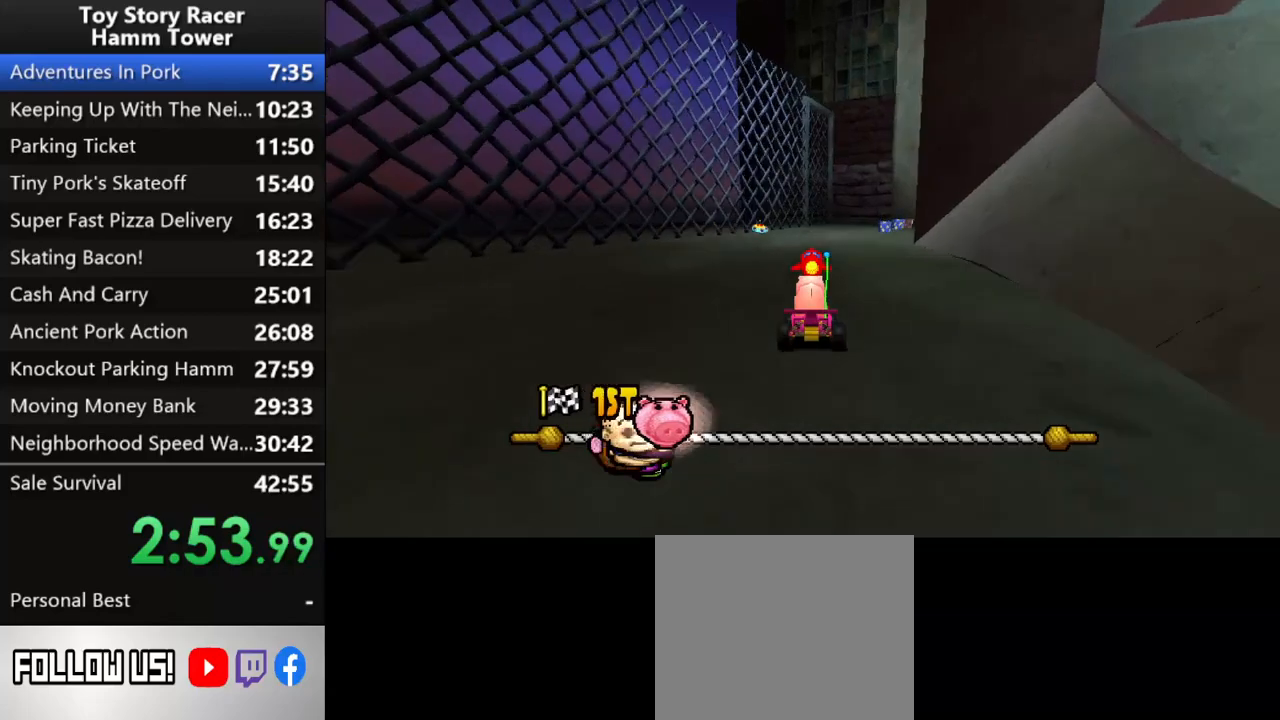
{"buttons": ["CROSS", "DPAD_RIGHT"], "right_stick": "center", "events": [[383, "DPAD_RIGHT", "down"]]}
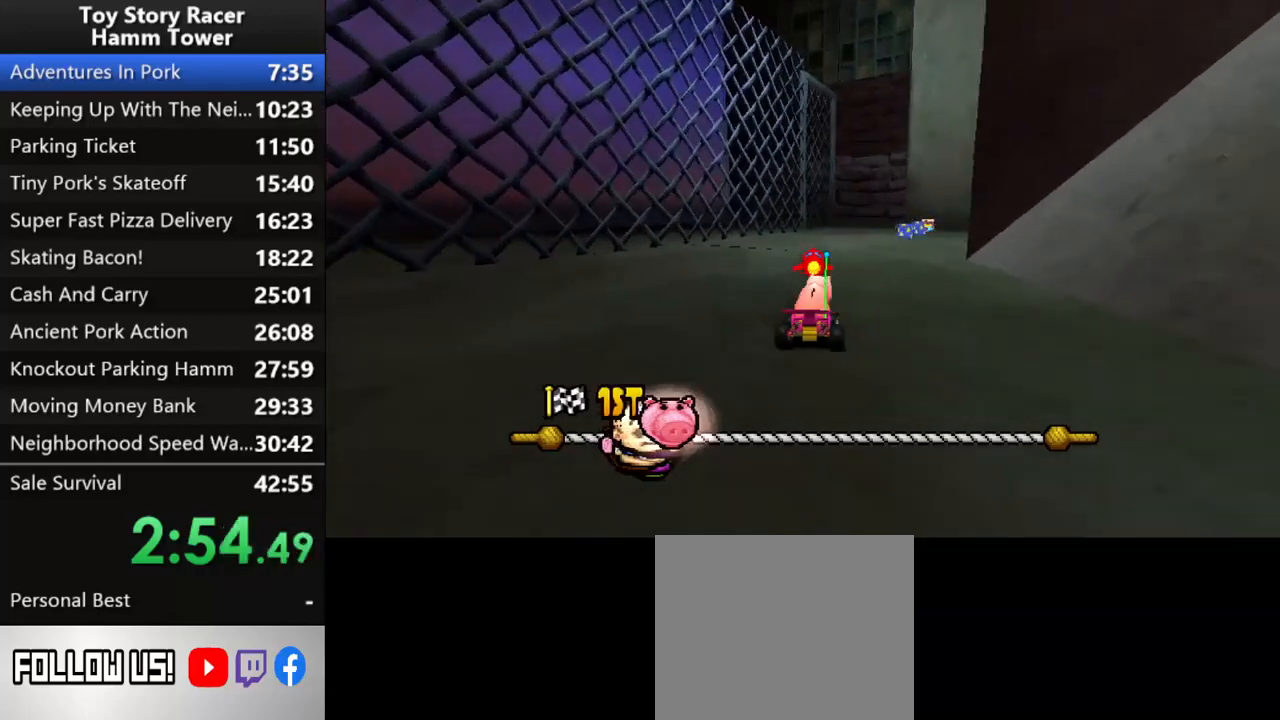
{"buttons": ["CROSS", "DPAD_RIGHT"], "right_stick": "center", "events": [[250, "DPAD_RIGHT", "up"], [467, "DPAD_RIGHT", "down"]]}
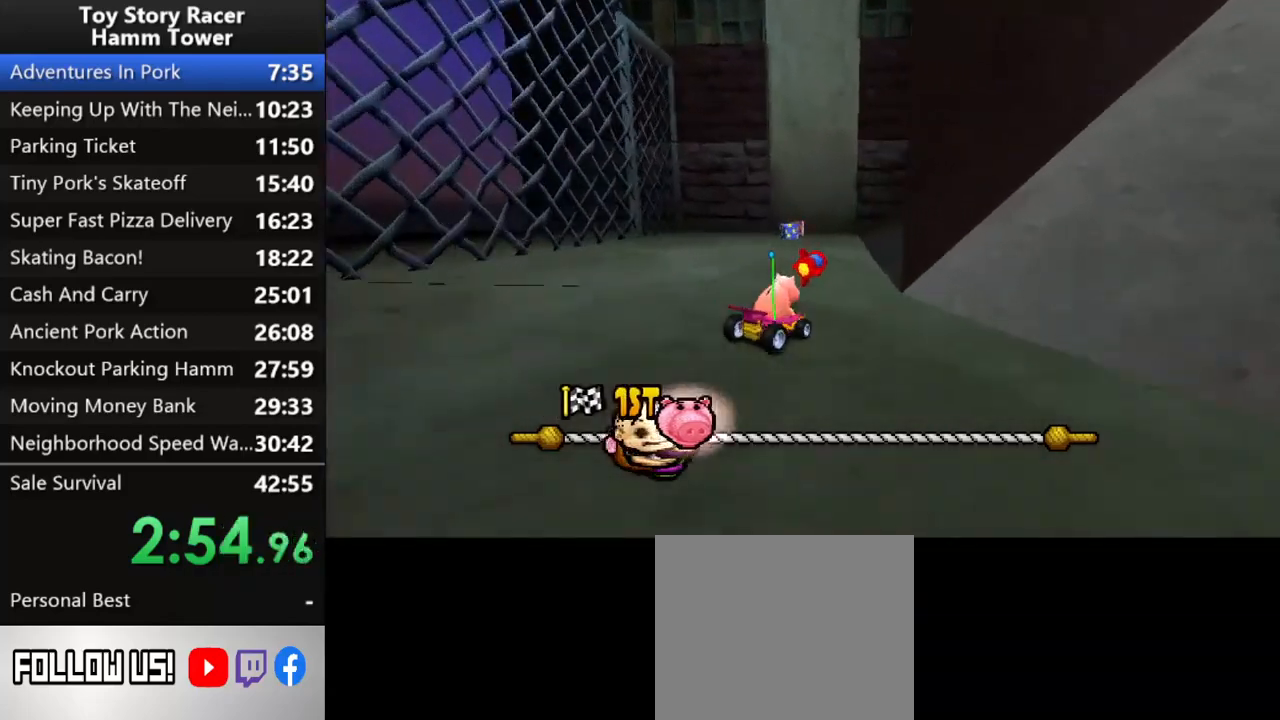
{"buttons": ["CROSS"], "right_stick": "center", "events": [[67, "DPAD_RIGHT", "up"], [183, "DPAD_RIGHT", "down"], [367, "CROSS", "up"], [433, "CROSS", "down"], [500, "DPAD_RIGHT", "up"]]}